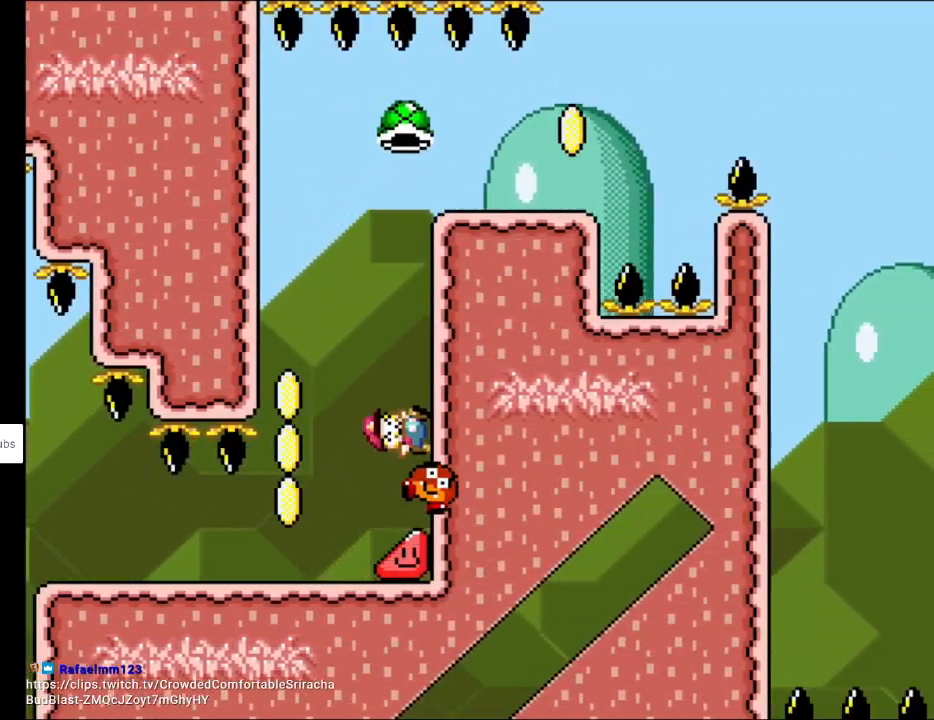
Gameplay with a controller (Nintendo layout); each line is a JSON object with the inputs held at the frame after it. "events" lists button and stick changes between this image and that frame as [ms after this image, input, new state], when the widget could be followed in between. Not read: L3 R3.
{"buttons": ["Y", "DPAD_RIGHT"], "events": []}
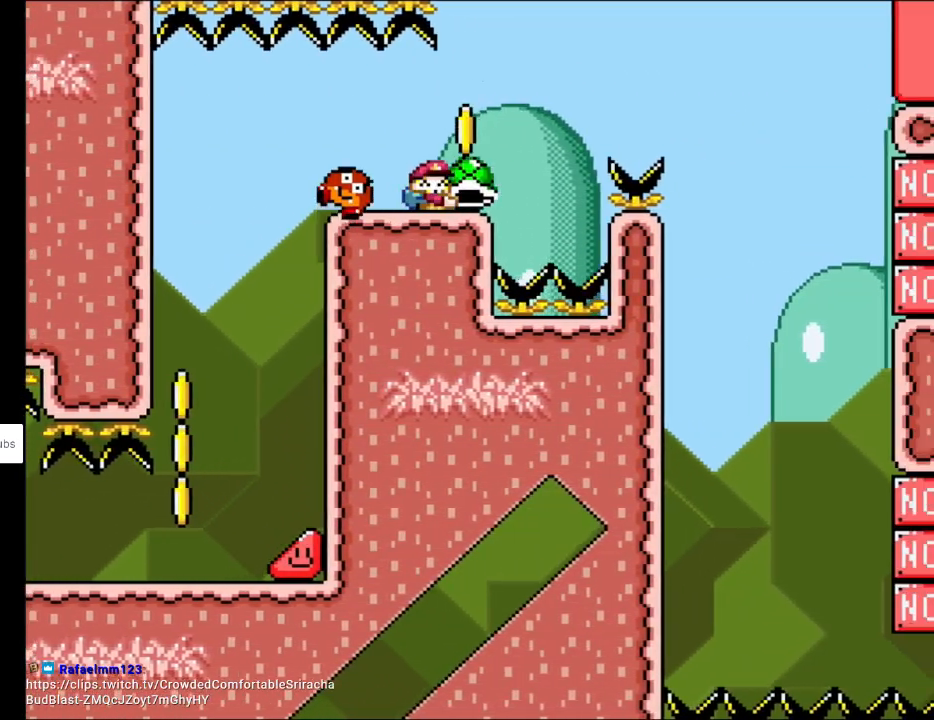
{"buttons": ["B", "Y", "DPAD_RIGHT"], "events": [[33, "B", "down"], [183, "Y", "up"], [250, "Y", "down"]]}
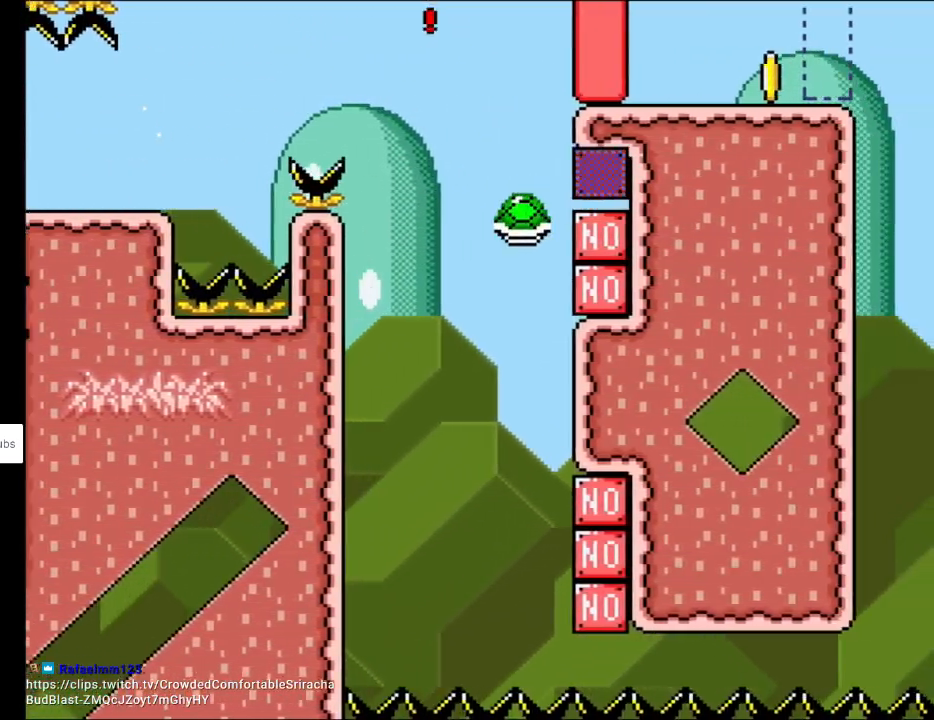
{"buttons": ["Y", "DPAD_RIGHT"], "events": [[383, "B", "up"]]}
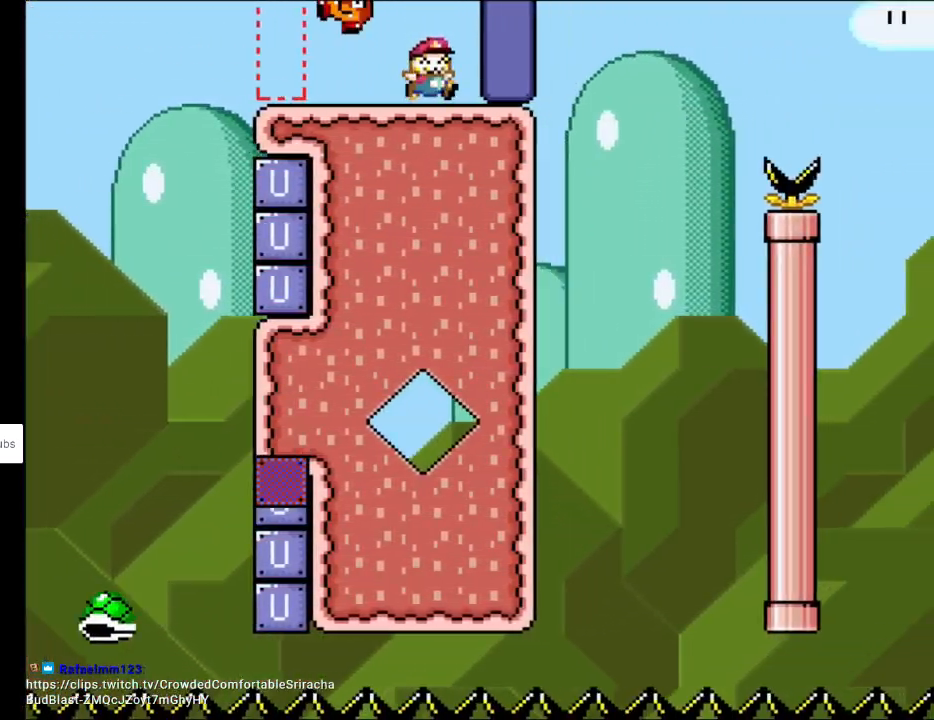
{"buttons": ["B", "Y", "DPAD_RIGHT"], "events": [[67, "B", "down"]]}
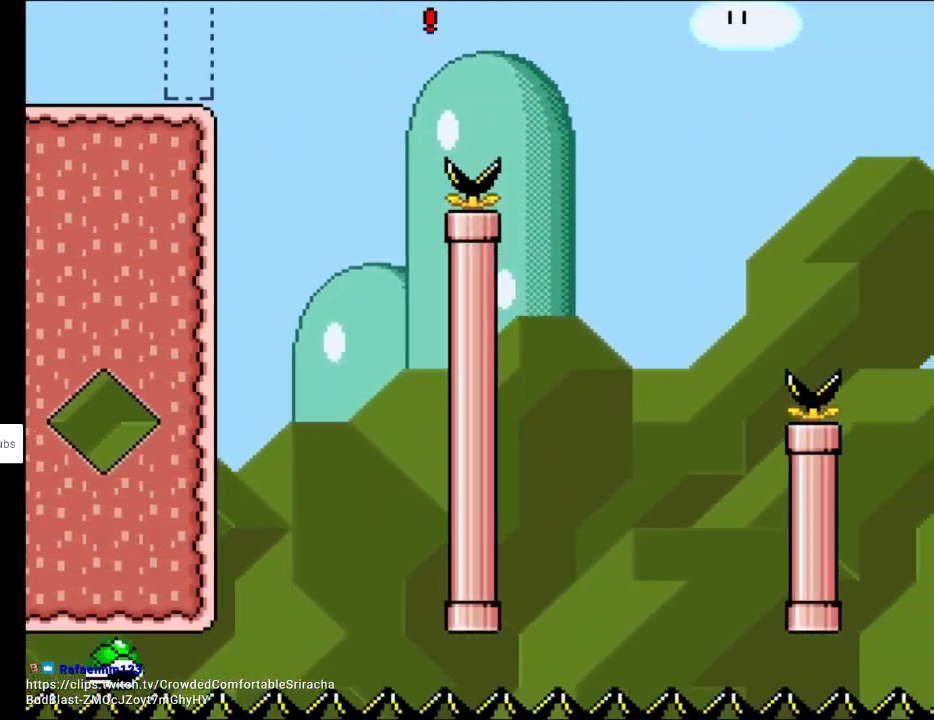
{"buttons": ["Y", "DPAD_RIGHT"], "events": [[250, "B", "up"]]}
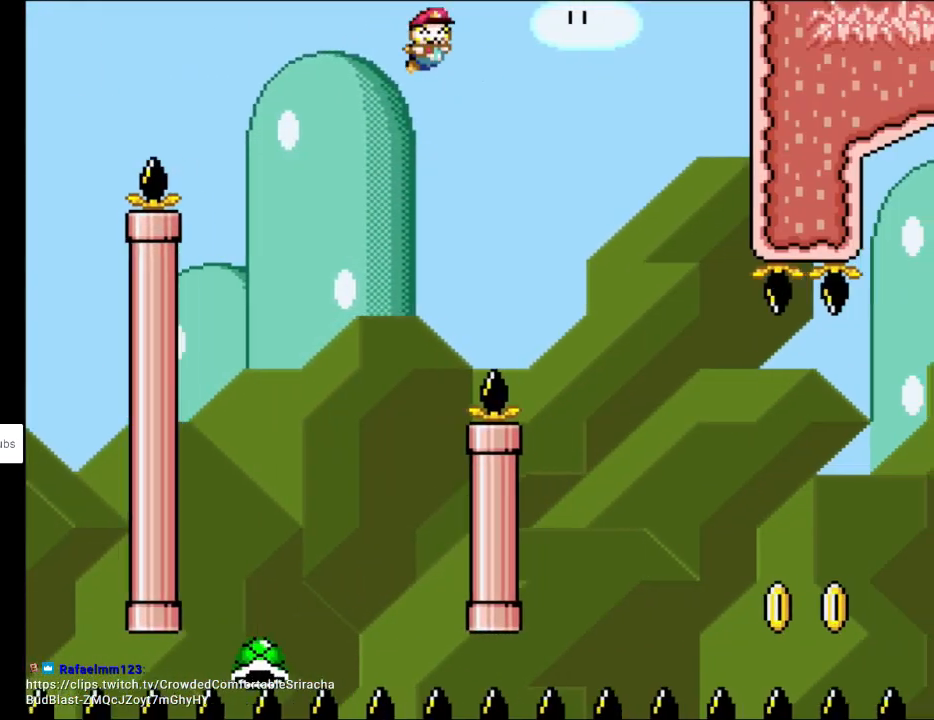
{"buttons": ["B", "Y", "DPAD_RIGHT"], "events": [[333, "B", "down"]]}
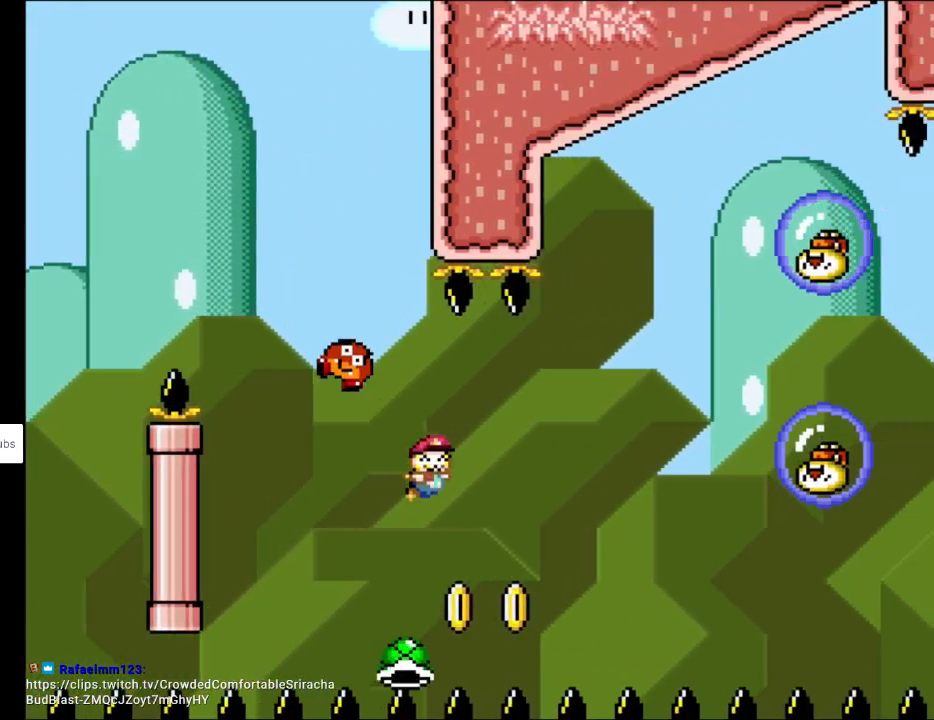
{"buttons": ["B", "Y", "DPAD_RIGHT"], "events": []}
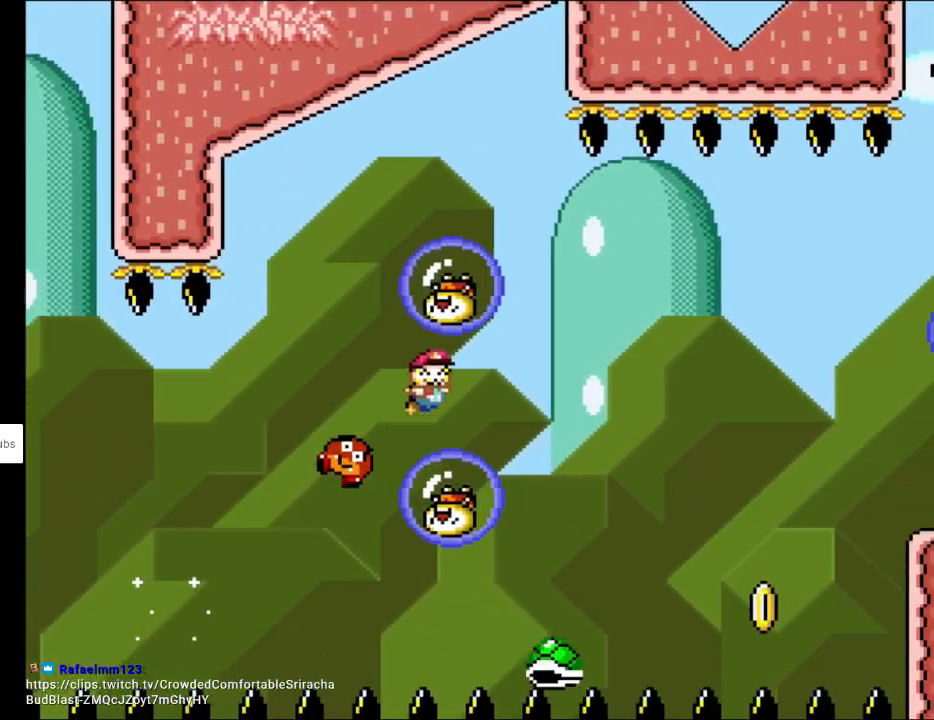
{"buttons": ["Y", "DPAD_RIGHT"], "events": [[50, "B", "up"], [133, "B", "down"], [300, "B", "up"]]}
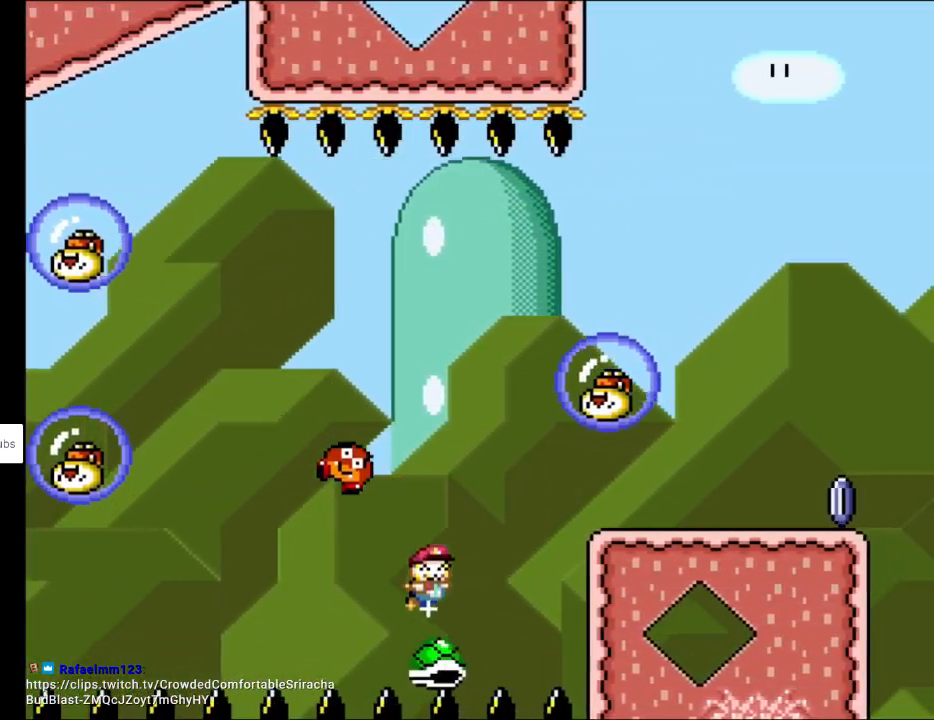
{"buttons": ["Y", "DPAD_RIGHT"], "events": [[17, "B", "down"], [117, "B", "up"]]}
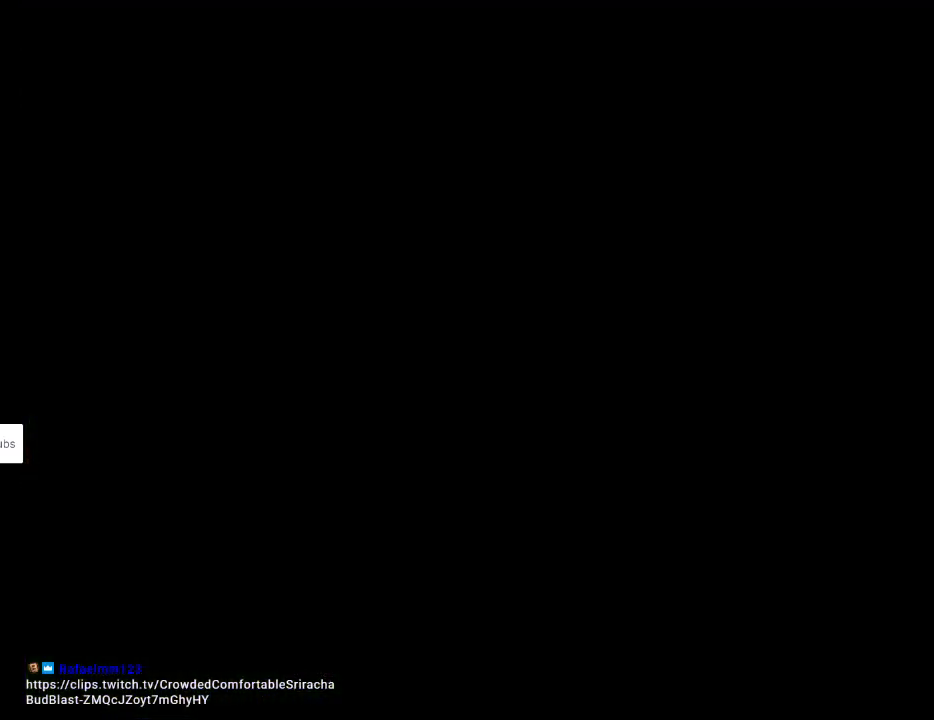
{"buttons": [], "events": [[50, "DPAD_RIGHT", "up"], [50, "Y", "up"]]}
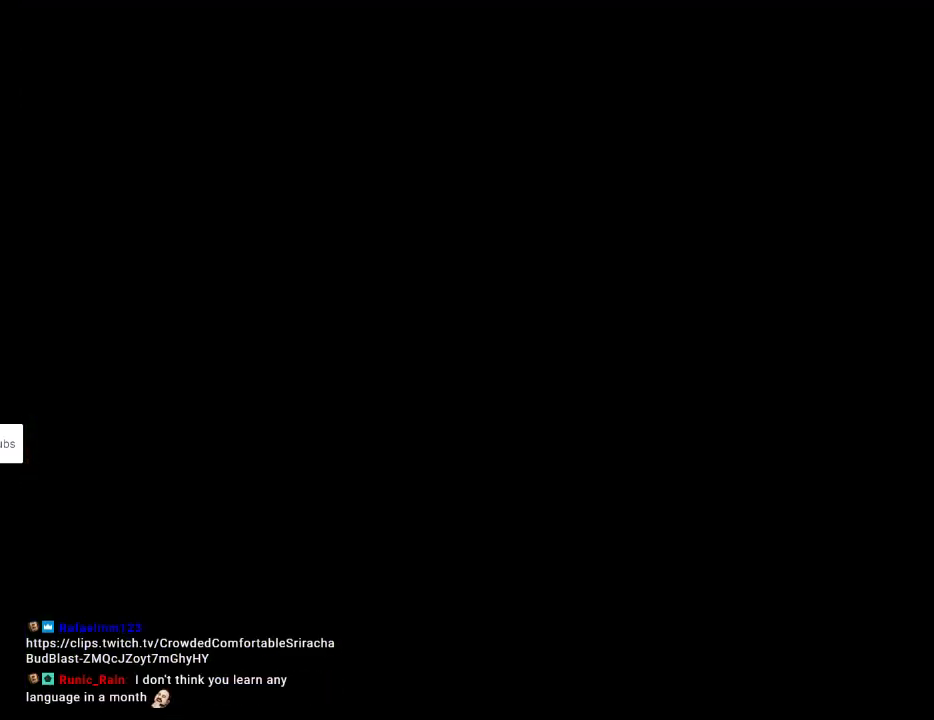
{"buttons": [], "events": []}
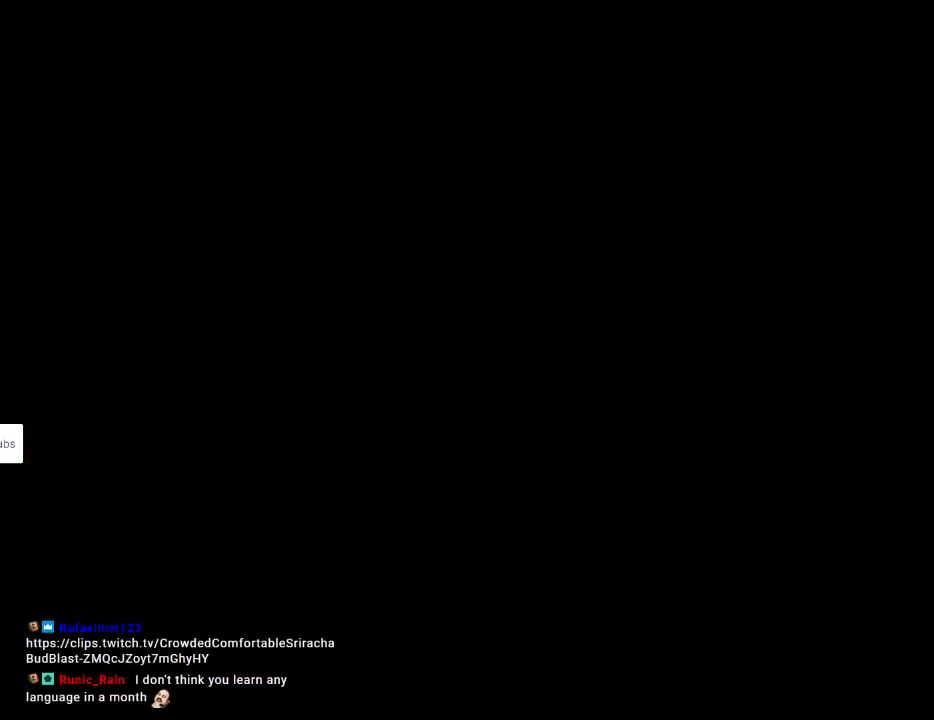
{"buttons": ["Y", "DPAD_RIGHT"], "events": [[50, "Y", "down"], [217, "DPAD_RIGHT", "down"]]}
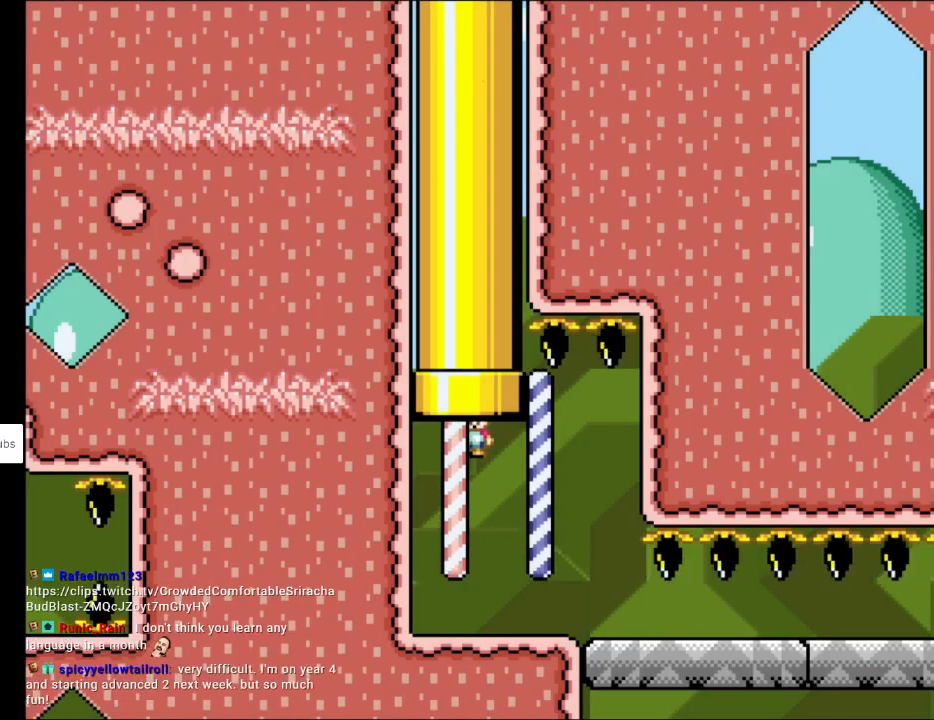
{"buttons": ["Y", "DPAD_RIGHT"], "events": []}
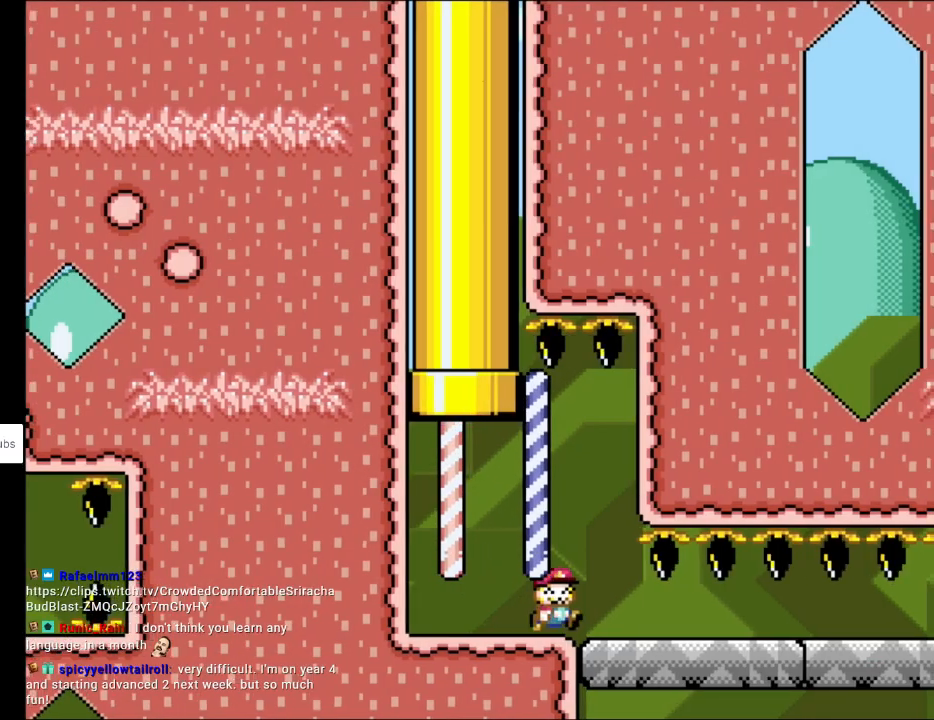
{"buttons": ["Y", "DPAD_RIGHT"], "events": []}
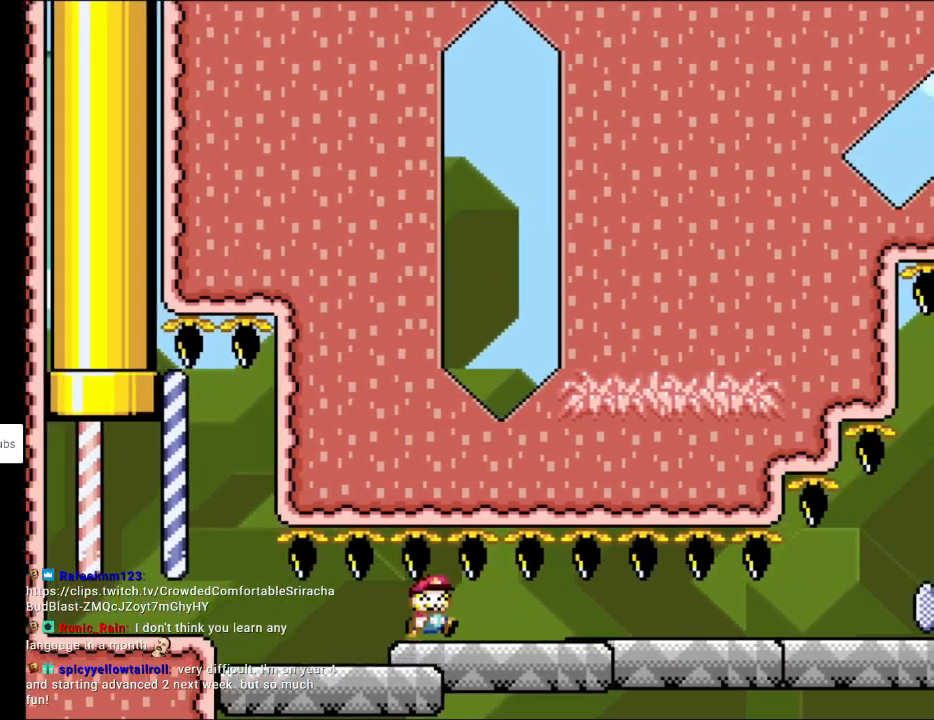
{"buttons": ["Y", "DPAD_RIGHT"], "events": []}
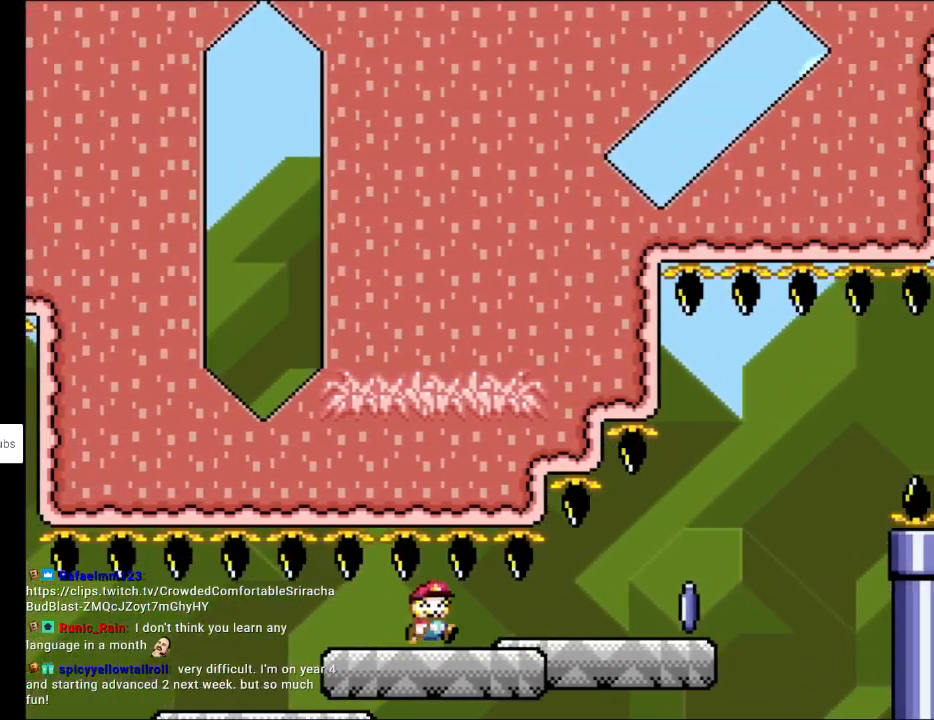
{"buttons": ["A", "X", "DPAD_RIGHT"], "events": [[400, "X", "down"], [400, "Y", "up"], [433, "A", "down"]]}
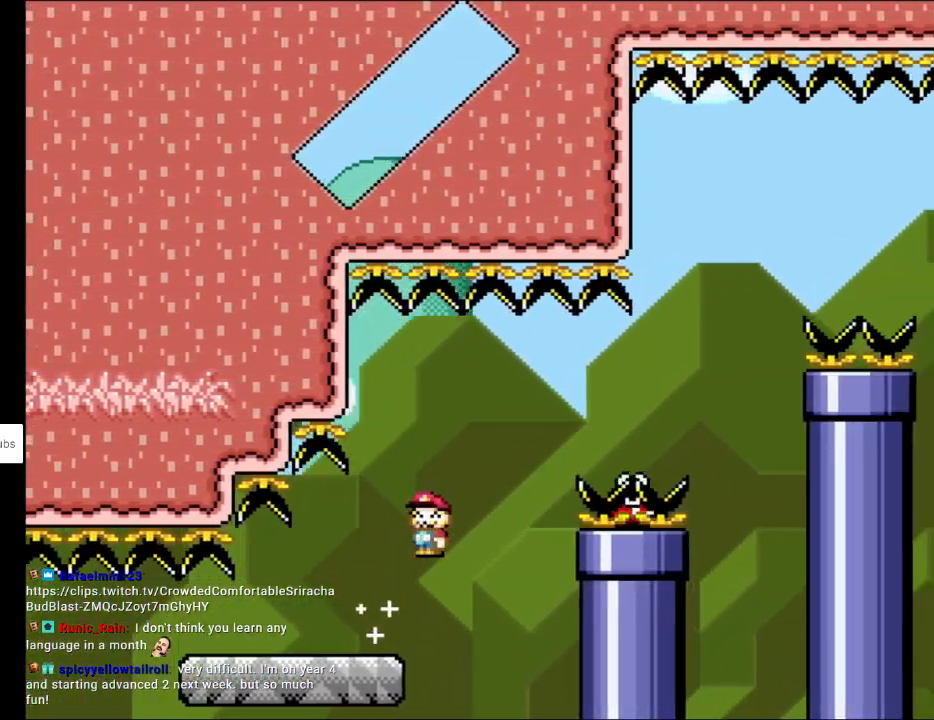
{"buttons": ["A", "X", "DPAD_RIGHT"], "events": [[150, "A", "up"], [300, "A", "down"]]}
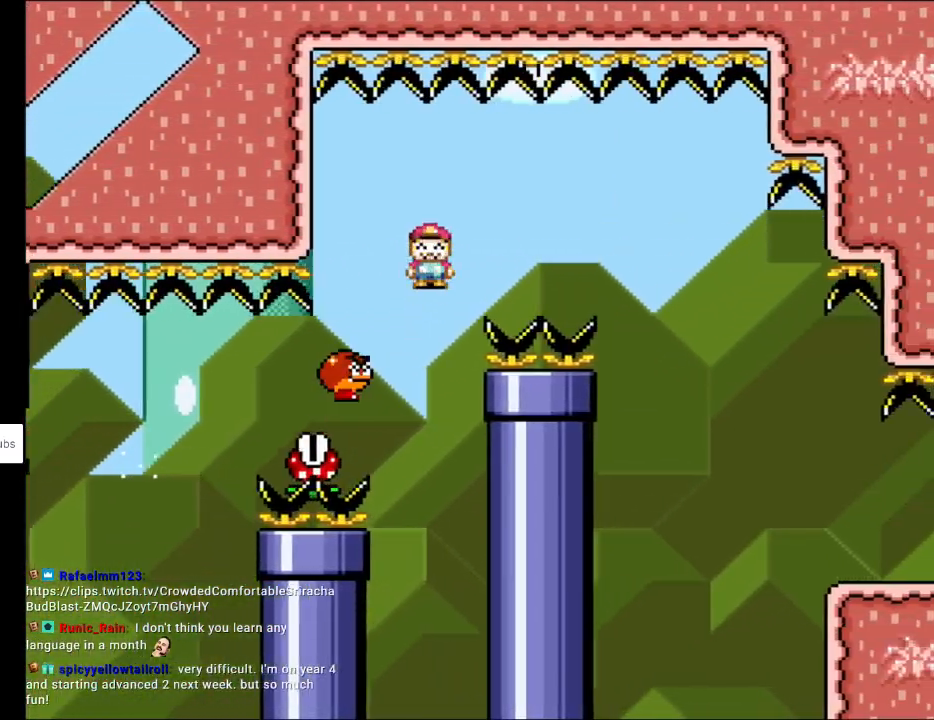
{"buttons": ["Y", "DPAD_RIGHT"], "events": [[33, "A", "up"], [133, "A", "down"], [283, "A", "up"], [300, "Y", "down"], [317, "X", "up"]]}
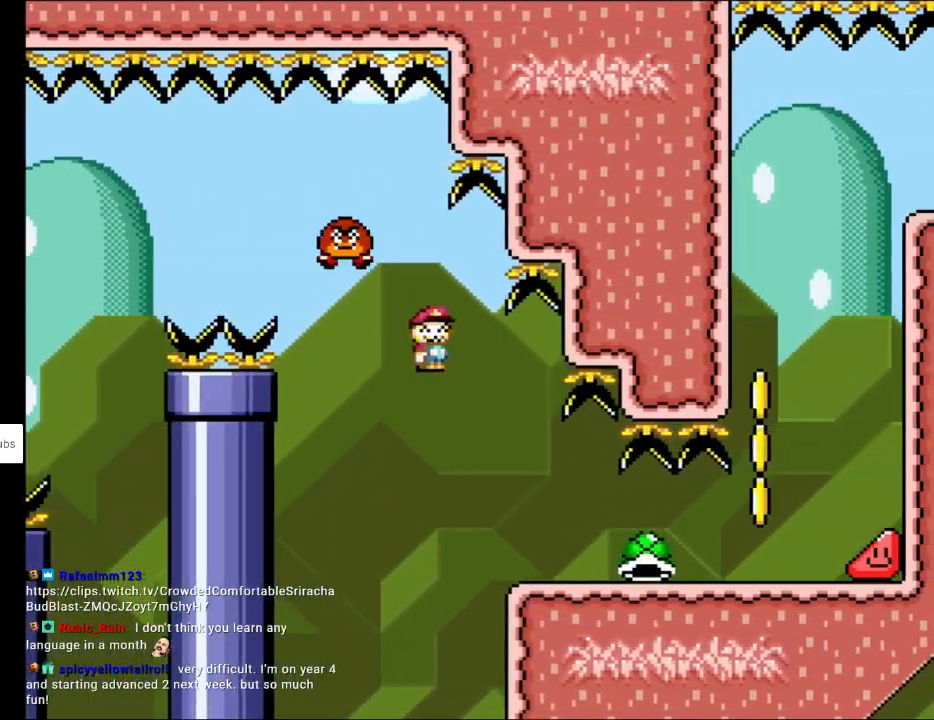
{"buttons": ["DPAD_UP", "DPAD_RIGHT"], "events": [[450, "DPAD_UP", "down"], [500, "Y", "up"]]}
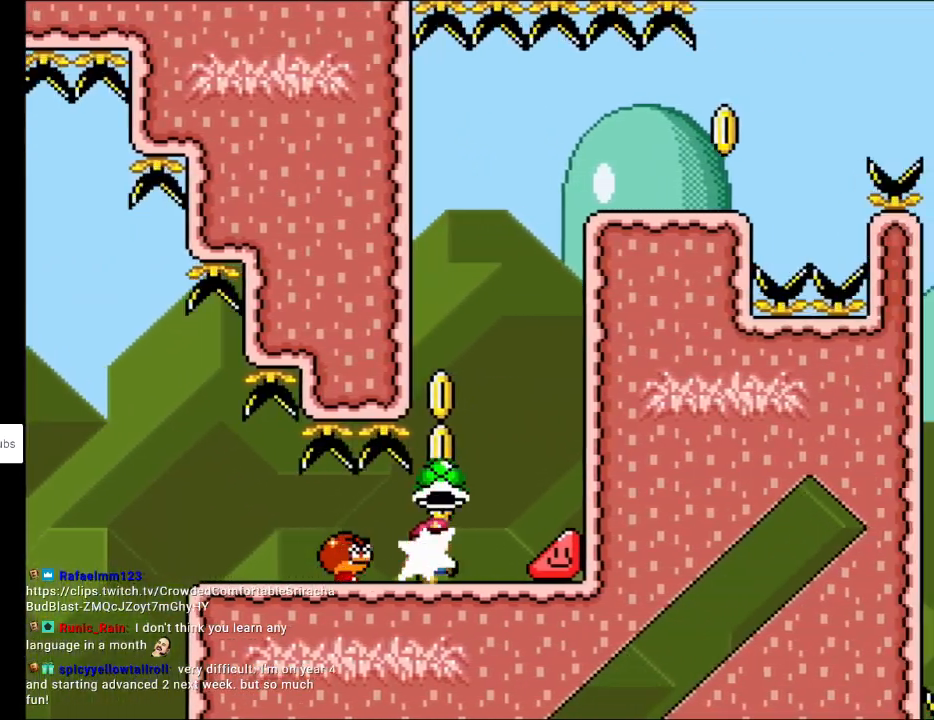
{"buttons": ["Y", "DPAD_RIGHT"], "events": [[17, "DPAD_RIGHT", "up"], [33, "DPAD_RIGHT", "down"], [50, "Y", "down"], [83, "DPAD_UP", "up"]]}
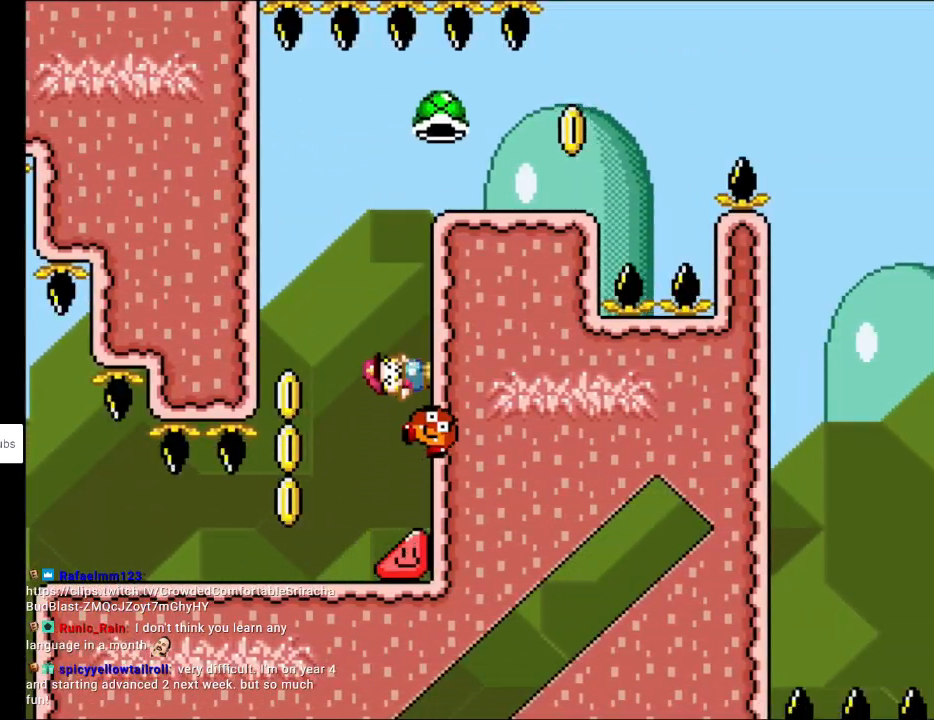
{"buttons": ["B", "Y", "DPAD_RIGHT"], "events": [[483, "B", "down"]]}
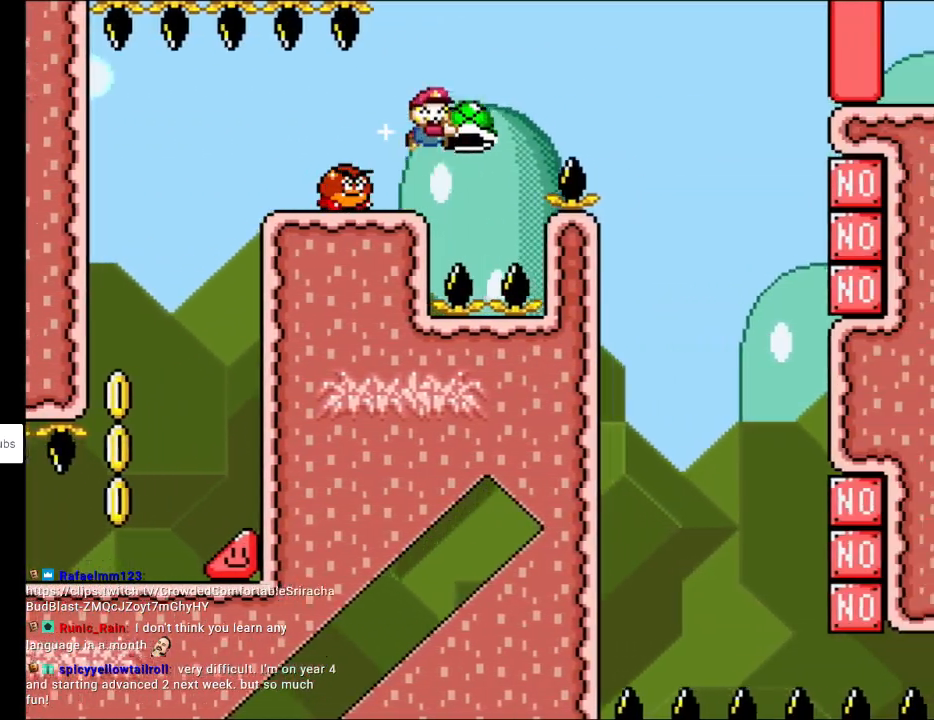
{"buttons": ["Y", "DPAD_RIGHT"], "events": [[83, "Y", "up"], [150, "Y", "down"], [450, "B", "up"]]}
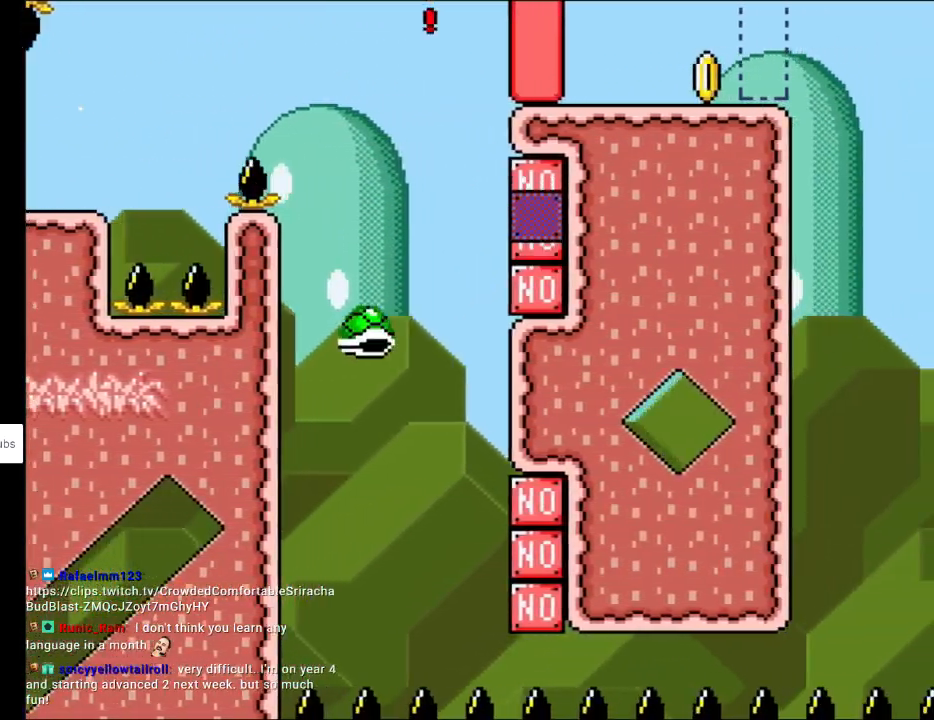
{"buttons": ["B", "Y", "DPAD_RIGHT"], "events": [[400, "B", "down"]]}
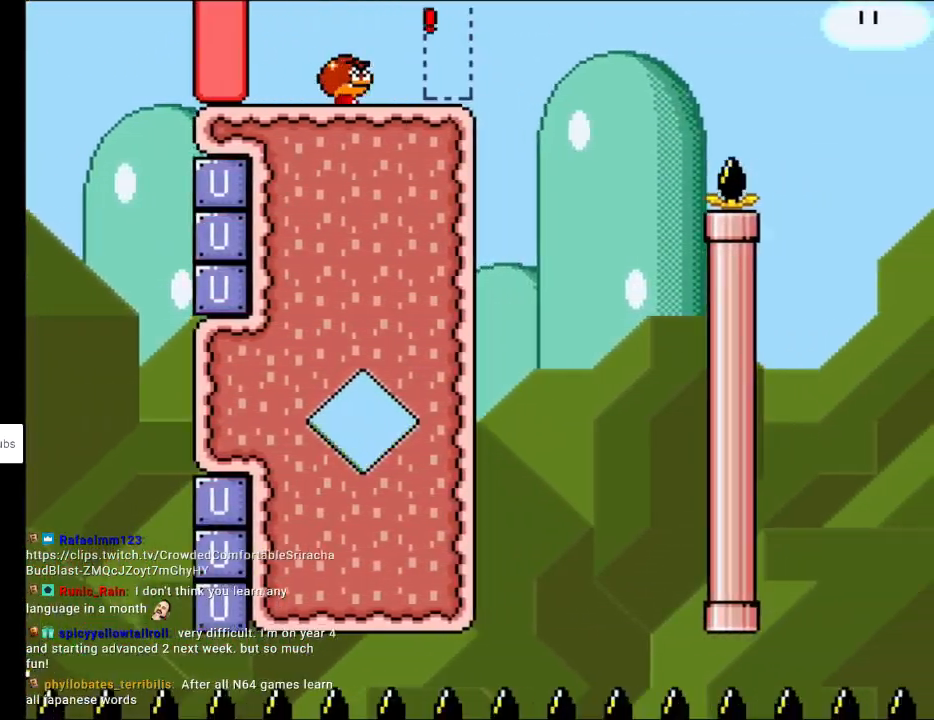
{"buttons": ["Y", "DPAD_RIGHT"], "events": [[467, "B", "up"]]}
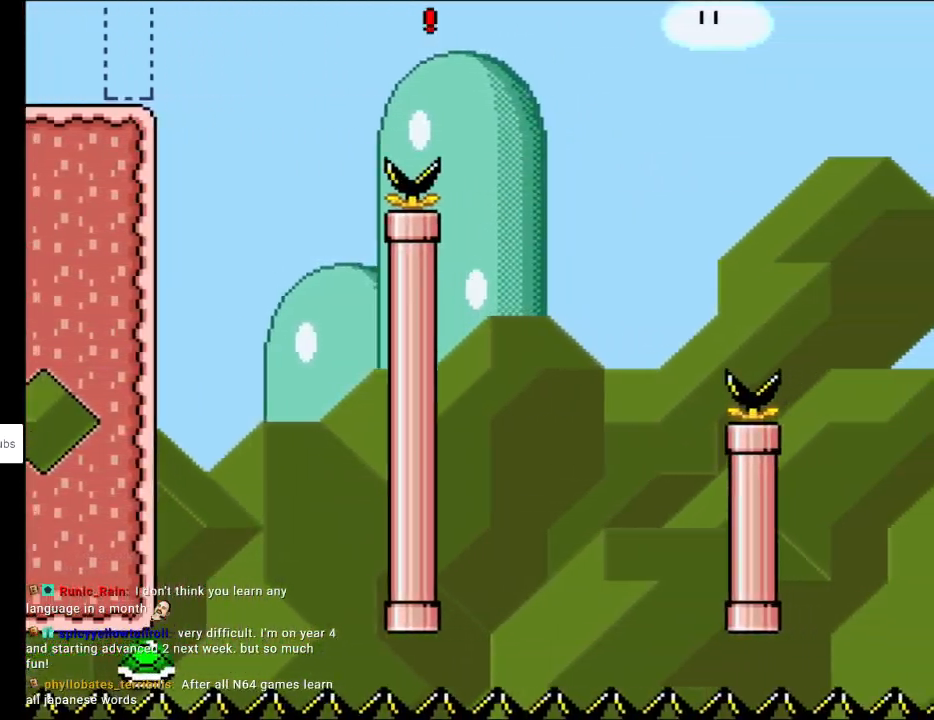
{"buttons": ["Y", "DPAD_RIGHT"], "events": [[133, "B", "down"], [483, "B", "up"]]}
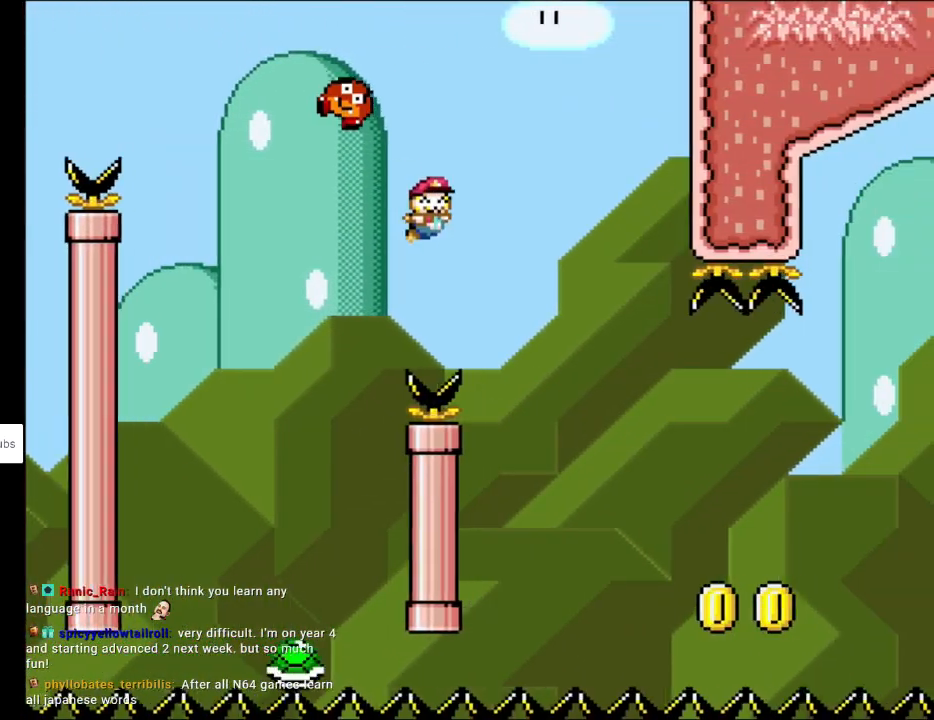
{"buttons": ["B", "Y", "DPAD_RIGHT"], "events": [[133, "B", "down"]]}
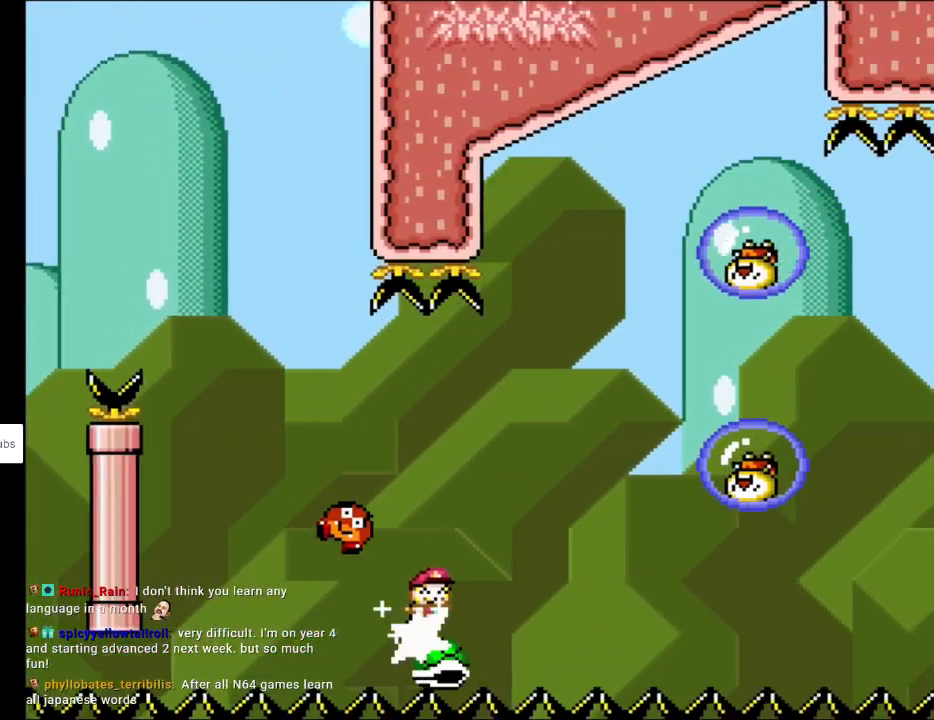
{"buttons": ["B", "Y", "DPAD_RIGHT"], "events": [[267, "B", "up"], [367, "B", "down"]]}
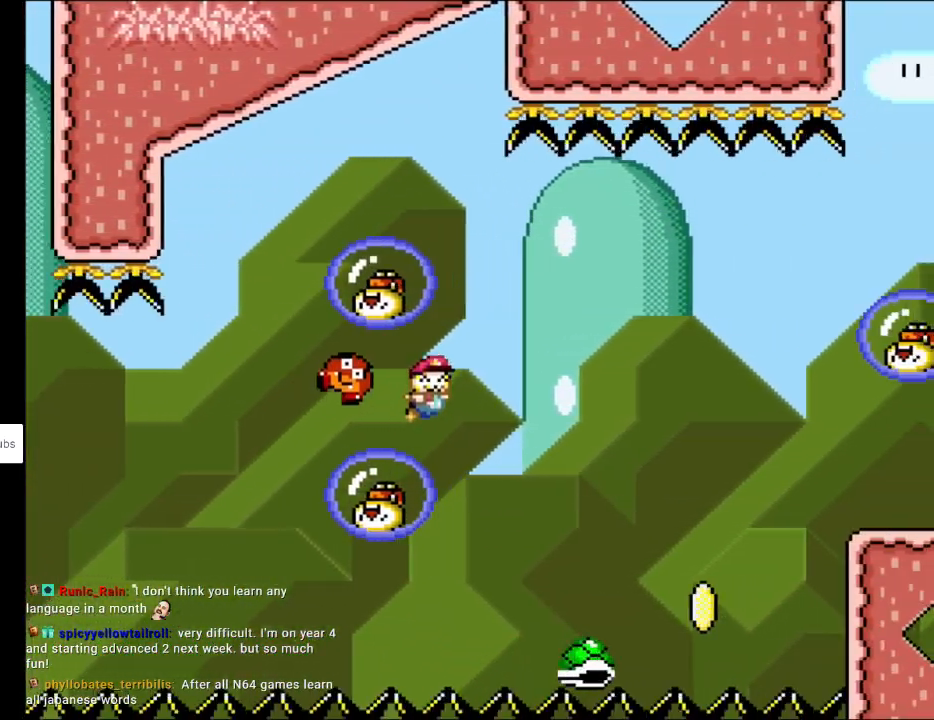
{"buttons": ["B", "Y", "DPAD_RIGHT"], "events": []}
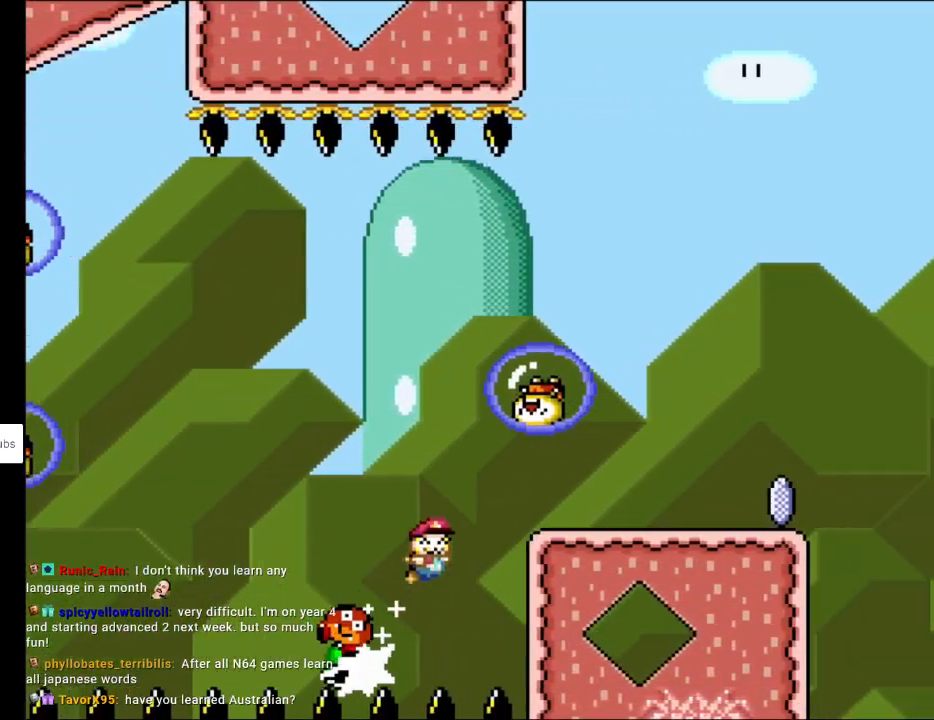
{"buttons": ["Y", "DPAD_RIGHT"], "events": [[83, "B", "up"]]}
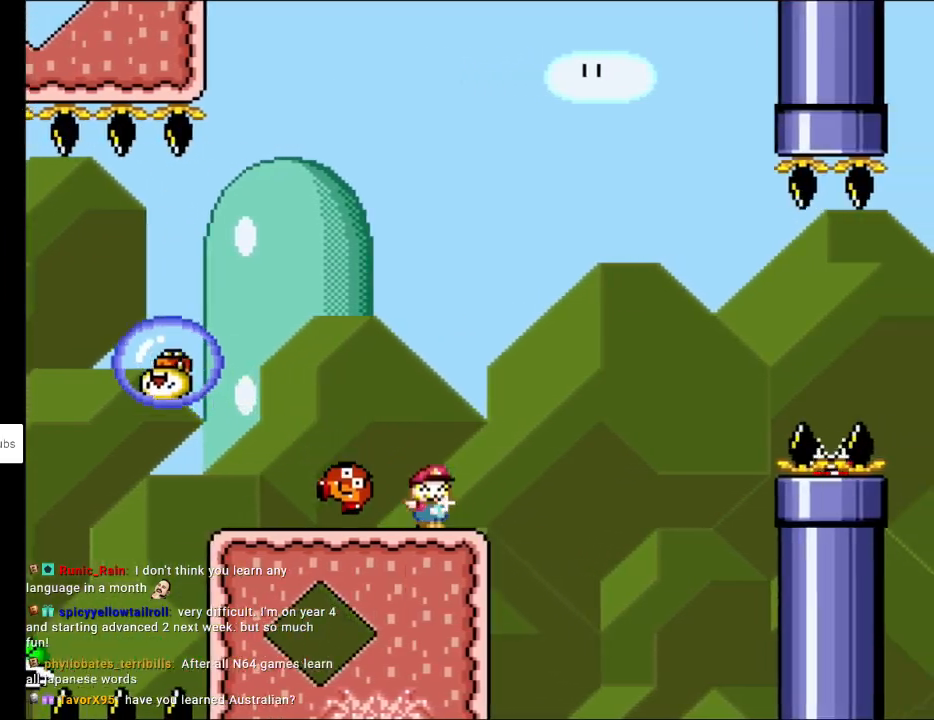
{"buttons": ["X", "DPAD_RIGHT"], "events": [[33, "A", "down"], [33, "X", "down"], [33, "Y", "up"], [333, "A", "up"]]}
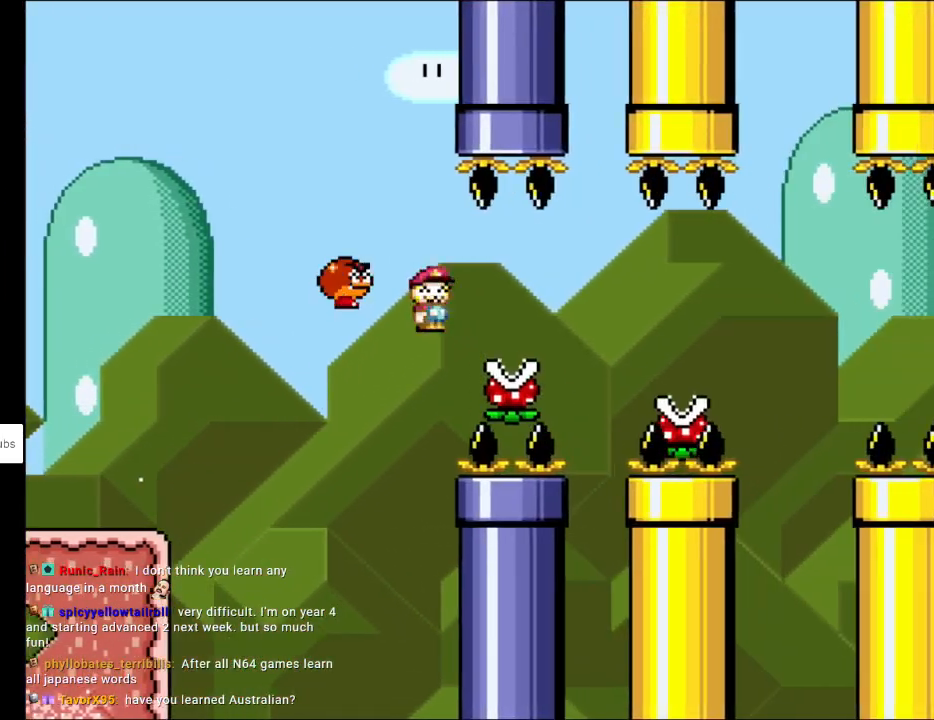
{"buttons": ["A", "X", "DPAD_RIGHT"], "events": [[467, "A", "down"]]}